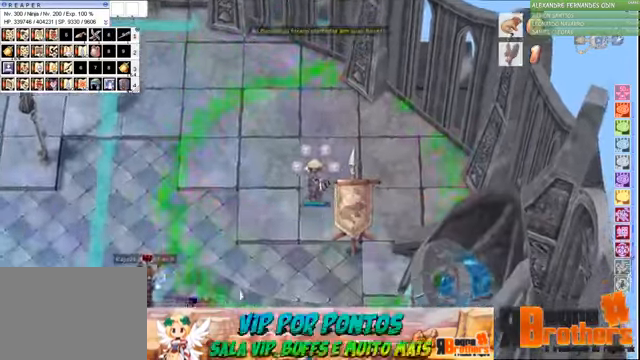
Gameplay with keyboard and mouse; each line is a JSON object with the keys and mouse buttons held at the frame after it. "events" lists presses ("down") and releases ("up") of "1", "2", "3", "4", "5", "a", "alt", "c", "caps_lock", "ctrl", "d", "e", "f", "f1", "f2", "f3", "f4", "f5", "g", "q", "r", "s", "shift", "space", "t", "tab", "v", "w", "x", "z", "mouse_left", "mouse_wheel" and "mouse_right" between this image and that frame as [ms after this image, input, new state], when the widget could be followed in between. "mouse_left", "mouse_wheel", "mouse_right" = the "left", "wheel", "right" buttons of the "mouse" list. No other keys are recorded. "wheel" means that the mouse wheel is clicked or scrolled. Not read: mouse_move.
{"keys": ["d"], "mouse": [], "events": [[500, "d", "down"]]}
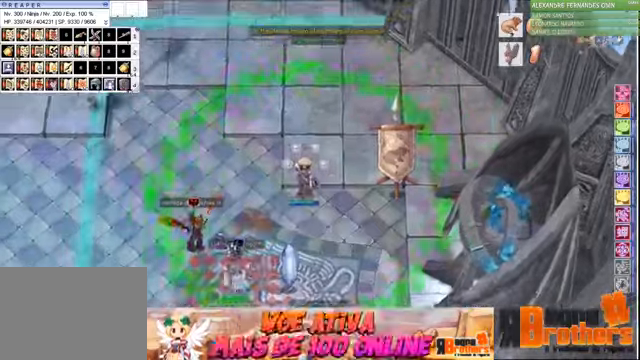
{"keys": [], "mouse": [], "events": [[66, "a", "down"], [100, "d", "up"], [166, "a", "up"], [166, "d", "down"], [200, "d", "up"], [333, "d", "down"], [366, "a", "down"], [366, "d", "up"], [466, "a", "up"], [466, "d", "down"], [500, "d", "up"]]}
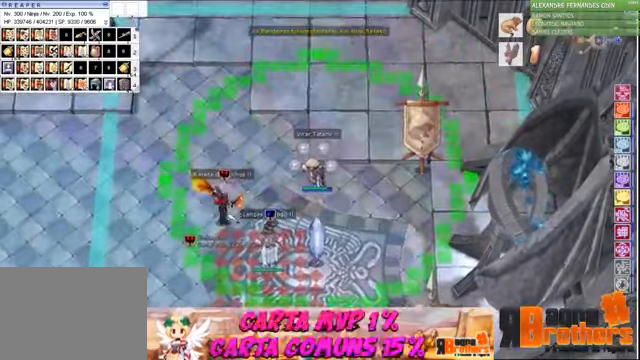
{"keys": ["a"], "mouse": [], "events": [[66, "a", "down"], [100, "a", "up"], [100, "d", "down"], [200, "a", "down"], [200, "d", "up"], [266, "a", "up"], [266, "d", "down"], [366, "a", "down"], [366, "d", "up"], [400, "a", "up"], [400, "d", "down"], [500, "a", "down"], [500, "d", "up"]]}
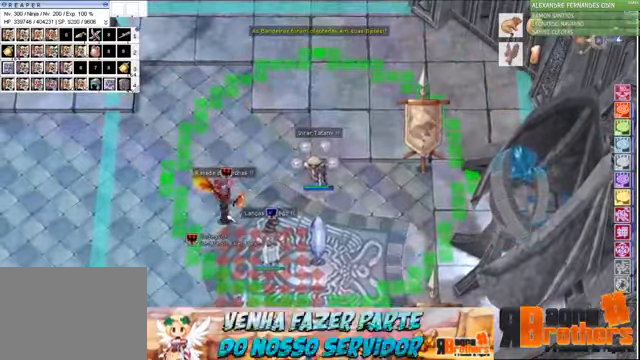
{"keys": [], "mouse": [], "events": [[33, "a", "up"], [33, "d", "down"], [66, "d", "up"], [133, "a", "down"], [166, "a", "up"], [166, "d", "down"], [233, "d", "up"], [266, "a", "down"], [300, "a", "up"], [300, "d", "down"], [366, "d", "up"], [400, "a", "down"], [466, "d", "down"], [500, "a", "up"], [500, "d", "up"]]}
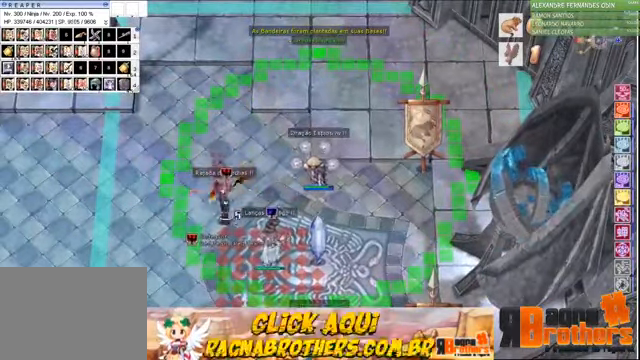
{"keys": ["a"], "mouse": [], "events": [[66, "a", "down"], [200, "a", "up"], [266, "a", "down"], [433, "a", "up"], [466, "a", "down"]]}
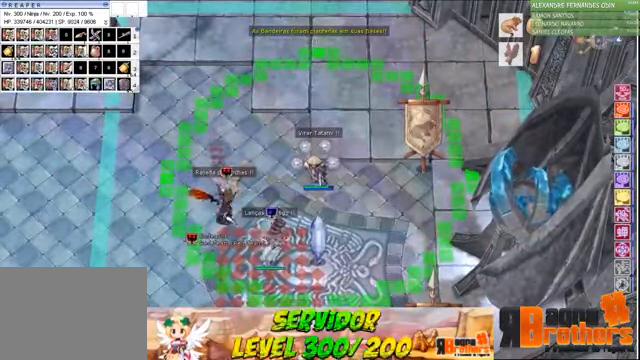
{"keys": ["g"], "mouse": [], "events": [[66, "a", "up"], [166, "a", "down"], [500, "a", "up"], [500, "g", "down"]]}
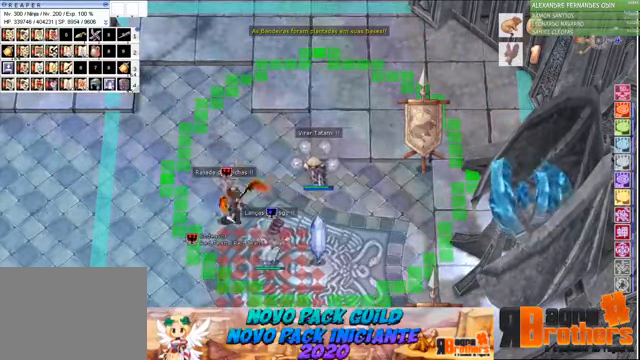
{"keys": ["a", "g"], "mouse": [], "events": [[33, "f", "down"], [33, "g", "up"], [66, "f", "up"], [133, "caps_lock", "down"], [233, "caps_lock", "up"], [266, "a", "down"], [366, "a", "up"], [366, "g", "down"], [466, "a", "down"], [466, "g", "up"], [500, "g", "down"]]}
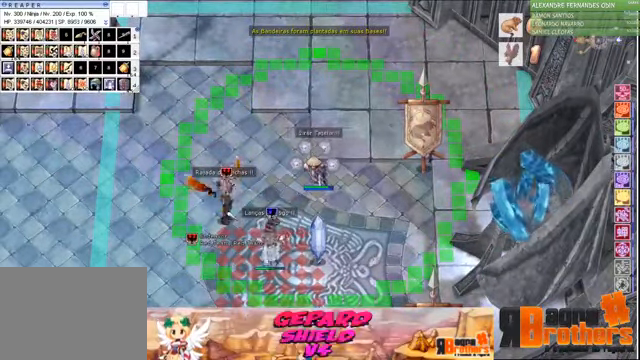
{"keys": [], "mouse": [], "events": [[66, "a", "up"], [100, "a", "down"], [100, "g", "up"], [200, "g", "down"], [266, "g", "up"], [333, "g", "down"], [366, "a", "up"], [433, "a", "down"], [433, "g", "up"], [500, "a", "up"]]}
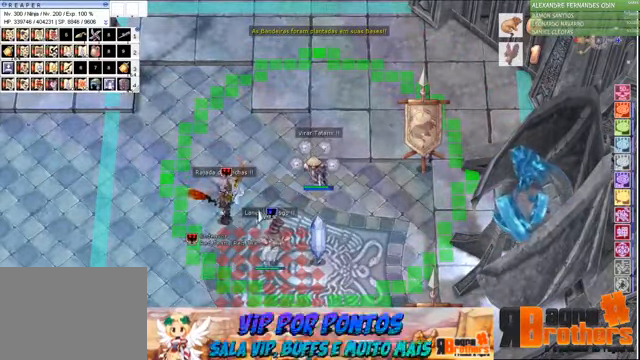
{"keys": [], "mouse": [], "events": [[100, "a", "down"], [200, "a", "up"]]}
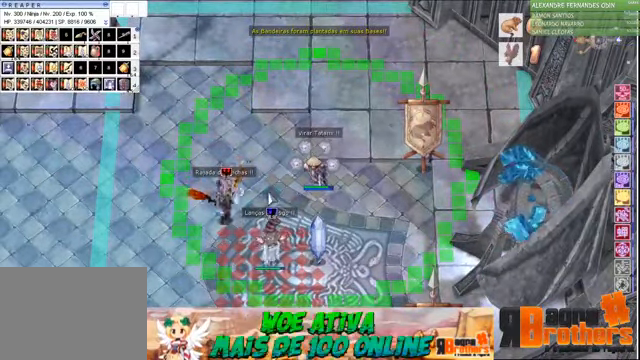
{"keys": [], "mouse": [], "events": [[166, "a", "down"], [266, "a", "up"]]}
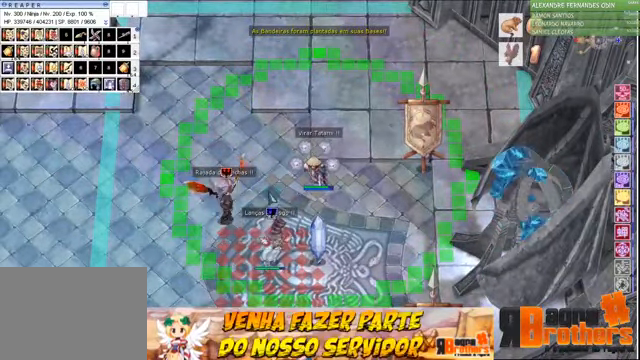
{"keys": [], "mouse": [], "events": [[66, "a", "down"], [266, "a", "up"], [366, "a", "down"], [500, "a", "up"]]}
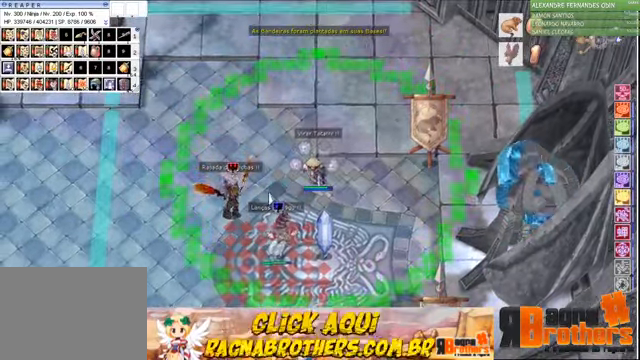
{"keys": [], "mouse": [], "events": [[267, "a", "down"], [400, "a", "up"]]}
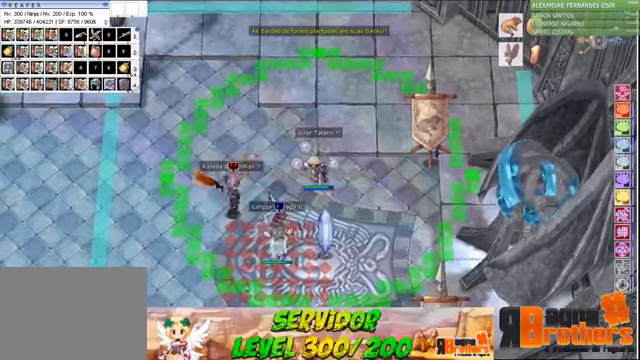
{"keys": [], "mouse": [], "events": []}
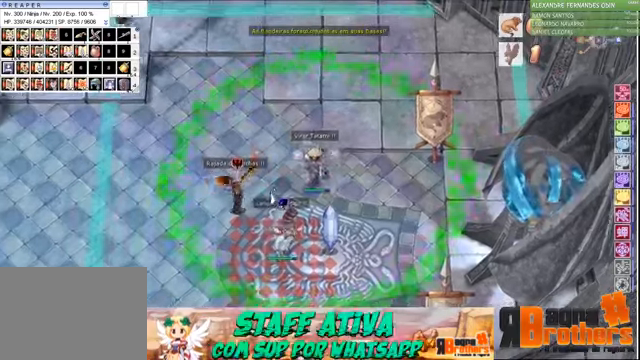
{"keys": ["a"], "mouse": [], "events": [[200, "a", "down"], [267, "a", "up"], [334, "a", "down"], [434, "a", "up"], [467, "a", "down"]]}
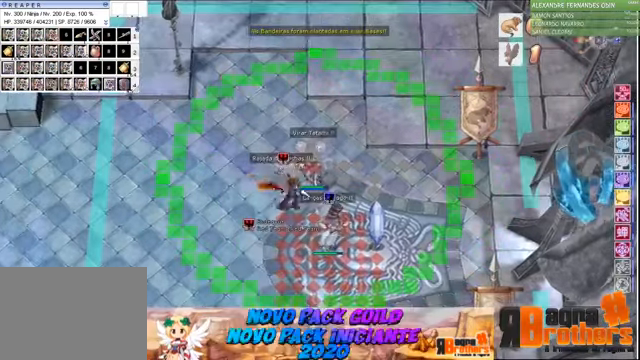
{"keys": ["a"], "mouse": [], "events": [[67, "a", "up"], [167, "a", "down"], [200, "a", "up"], [267, "a", "down"], [367, "a", "up"], [400, "a", "down"], [467, "a", "up"], [500, "a", "down"]]}
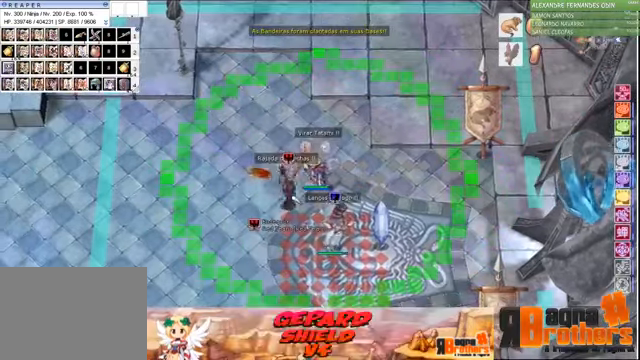
{"keys": ["a", "e"], "mouse": [], "events": [[167, "s", "down"], [234, "a", "up"], [300, "a", "down"], [300, "s", "up"], [500, "e", "down"]]}
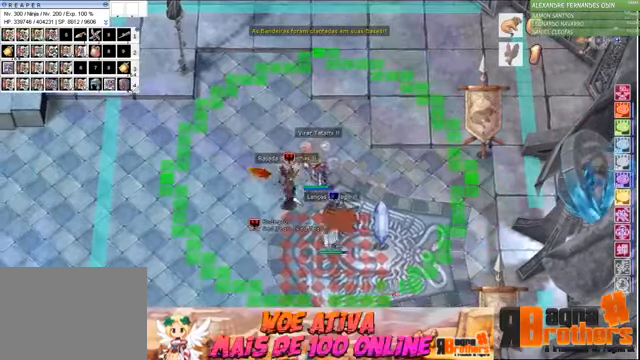
{"keys": ["a"], "mouse": [], "events": [[67, "a", "up"], [200, "e", "up"], [267, "e", "down"], [334, "e", "up"], [367, "e", "down"], [434, "e", "up"], [467, "a", "down"]]}
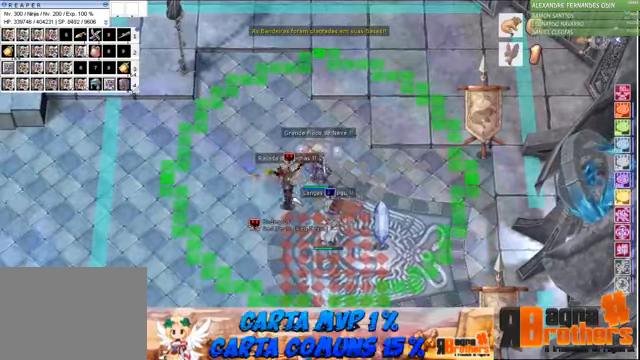
{"keys": ["a", "e"], "mouse": [], "events": [[67, "a", "up"], [67, "e", "down"], [100, "a", "down"], [100, "e", "up"], [167, "a", "up"], [167, "e", "down"], [267, "a", "down"], [267, "e", "up"], [367, "a", "up"], [367, "e", "down"], [400, "a", "down"], [400, "e", "up"], [500, "e", "down"]]}
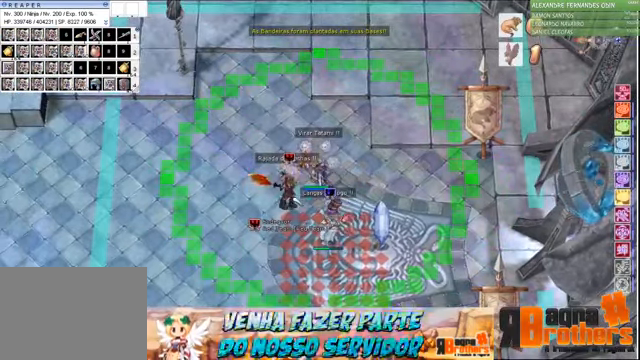
{"keys": [], "mouse": [], "events": [[34, "a", "up"], [67, "a", "down"], [67, "e", "up"], [167, "a", "up"], [234, "a", "down"], [267, "a", "up"], [267, "e", "down"], [367, "a", "down"], [367, "e", "up"], [400, "a", "up"], [400, "e", "down"], [500, "e", "up"]]}
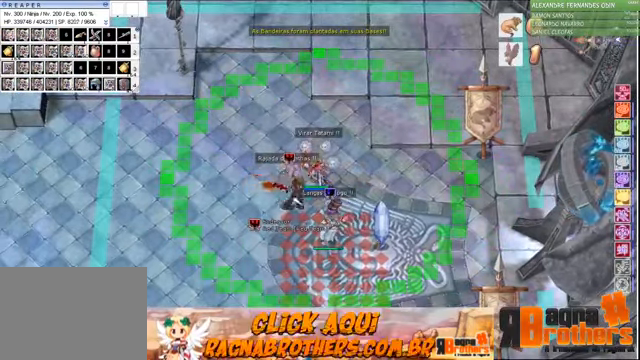
{"keys": ["3"], "mouse": [], "events": [[67, "1", "down"], [167, "1", "up"], [167, "2", "down"], [167, "3", "down"], [200, "2", "up"], [267, "1", "down"], [267, "3", "up"], [334, "1", "up"], [334, "2", "down"], [334, "3", "down"], [367, "2", "up"], [367, "3", "up"], [434, "1", "down"], [500, "1", "up"], [500, "3", "down"]]}
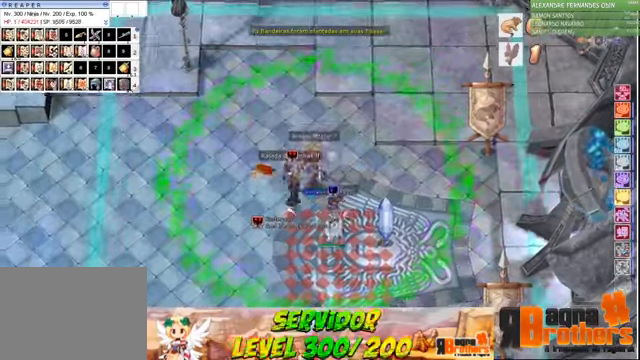
{"keys": ["2"], "mouse": [], "events": [[67, "1", "down"], [67, "3", "up"], [100, "2", "down"], [167, "1", "up"], [167, "3", "down"], [200, "2", "up"], [267, "1", "down"], [267, "3", "up"], [300, "2", "down"], [367, "1", "up"], [367, "3", "down"], [400, "2", "up"], [467, "1", "down"], [467, "2", "down"], [467, "3", "up"], [500, "1", "up"]]}
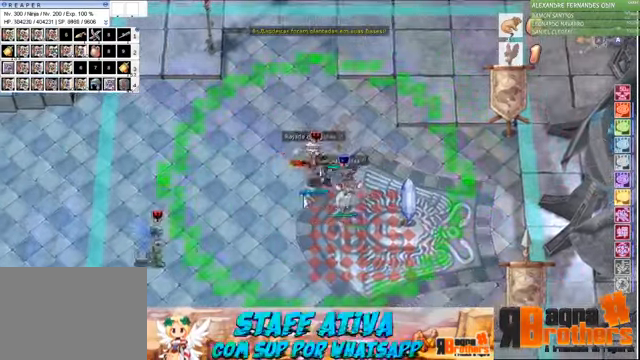
{"keys": ["a", "e"], "mouse": [], "events": [[34, "2", "up"], [134, "space", "down"], [167, "a", "down"], [234, "space", "up"], [267, "a", "up"], [267, "e", "down"], [300, "e", "up"], [367, "a", "down"], [500, "e", "down"]]}
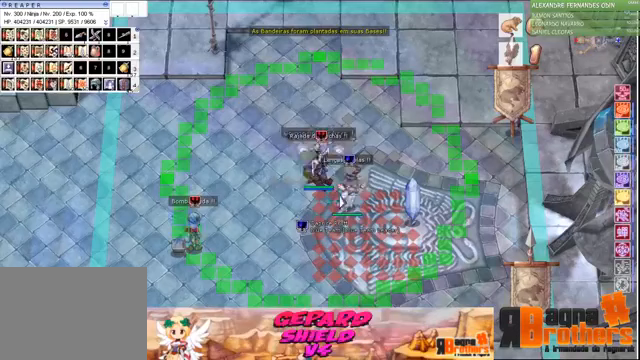
{"keys": ["e", "r"], "mouse": [], "events": [[100, "a", "up"], [100, "e", "up"], [100, "r", "down"], [167, "a", "down"], [167, "r", "up"], [200, "e", "down"], [267, "e", "up"], [367, "a", "up"], [367, "e", "down"], [367, "r", "down"], [433, "e", "up"], [467, "a", "down"], [467, "r", "up"], [500, "a", "up"], [500, "e", "down"], [500, "r", "down"]]}
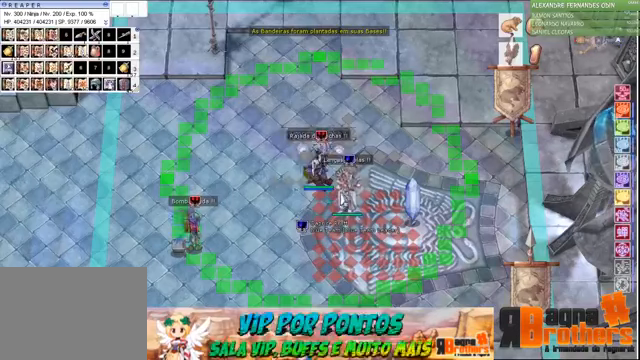
{"keys": ["a", "e", "r"], "mouse": [], "events": [[67, "e", "up"], [100, "a", "down"], [100, "r", "up"], [167, "e", "down"], [167, "r", "down"], [200, "e", "up"], [300, "e", "down"], [300, "r", "up"], [367, "a", "up"], [367, "r", "down"], [400, "a", "down"], [400, "e", "up"], [467, "r", "up"], [500, "e", "down"], [500, "r", "down"]]}
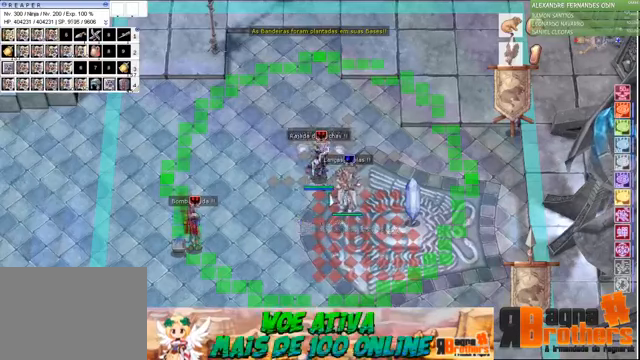
{"keys": ["a"], "mouse": [], "events": [[33, "a", "up"], [67, "e", "up"], [67, "space", "down"], [167, "r", "up"], [233, "f1", "down"], [233, "space", "up"], [300, "f1", "up"], [300, "f2", "down"], [400, "f2", "up"], [500, "a", "down"]]}
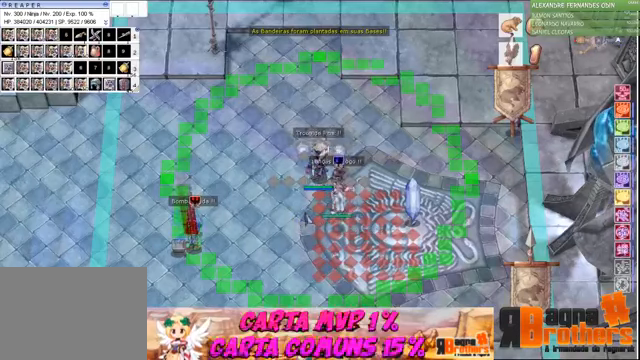
{"keys": [], "mouse": [], "events": [[100, "a", "up"], [167, "a", "down"], [367, "a", "up"], [433, "a", "down"], [500, "a", "up"]]}
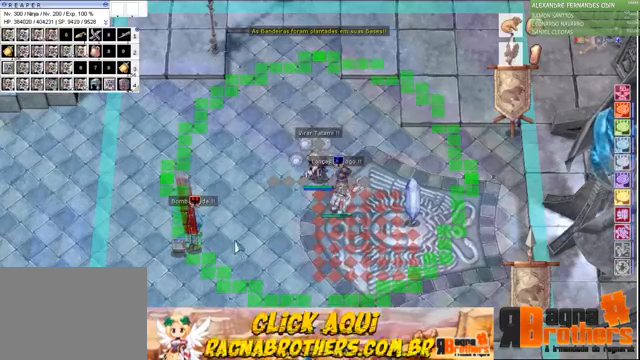
{"keys": [], "mouse": [], "events": [[67, "d", "down"], [200, "a", "down"], [200, "d", "up"], [300, "a", "up"], [300, "d", "down"], [367, "d", "up"], [467, "f", "down"], [500, "f", "up"]]}
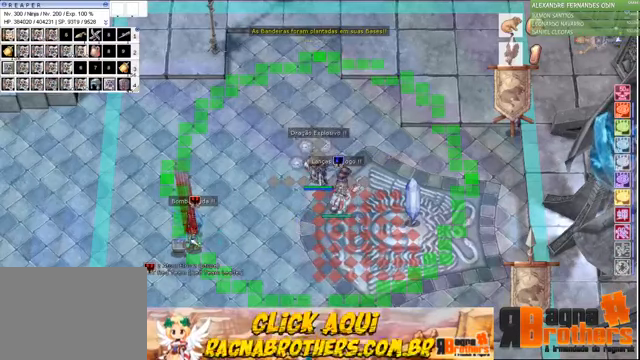
{"keys": ["a"], "mouse": [], "events": [[33, "a", "down"], [67, "a", "up"], [67, "f", "down"], [167, "a", "down"], [167, "f", "up"], [267, "a", "up"], [267, "f", "down"], [367, "f", "up"], [400, "f", "down"], [467, "f", "up"], [500, "a", "down"]]}
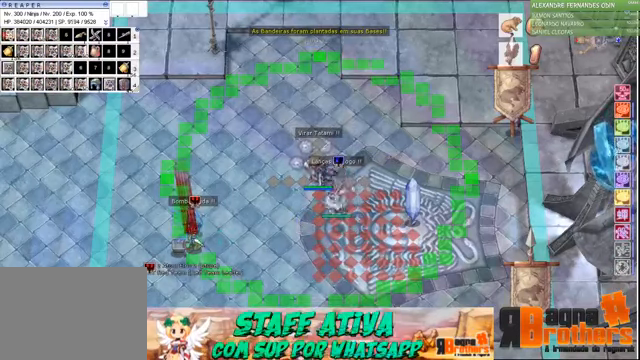
{"keys": [], "mouse": [], "events": [[67, "a", "up"], [67, "f", "down"], [167, "a", "down"], [167, "f", "up"], [200, "f", "down"], [267, "f", "up"], [433, "a", "up"], [467, "a", "down"], [500, "a", "up"]]}
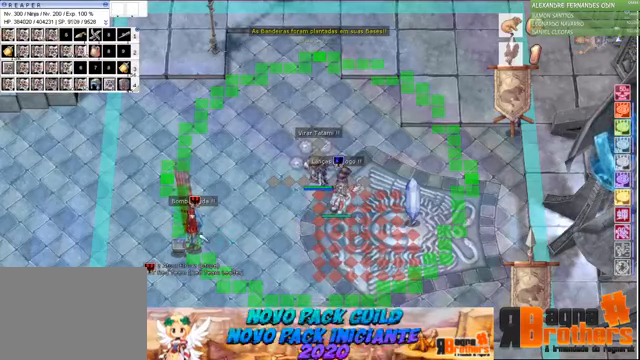
{"keys": ["a"], "mouse": [], "events": [[67, "f", "down"], [100, "a", "down"], [100, "f", "up"], [200, "a", "up"], [200, "f", "down"], [300, "a", "down"], [300, "f", "up"], [367, "a", "up"], [367, "f", "down"], [467, "a", "down"], [467, "f", "up"]]}